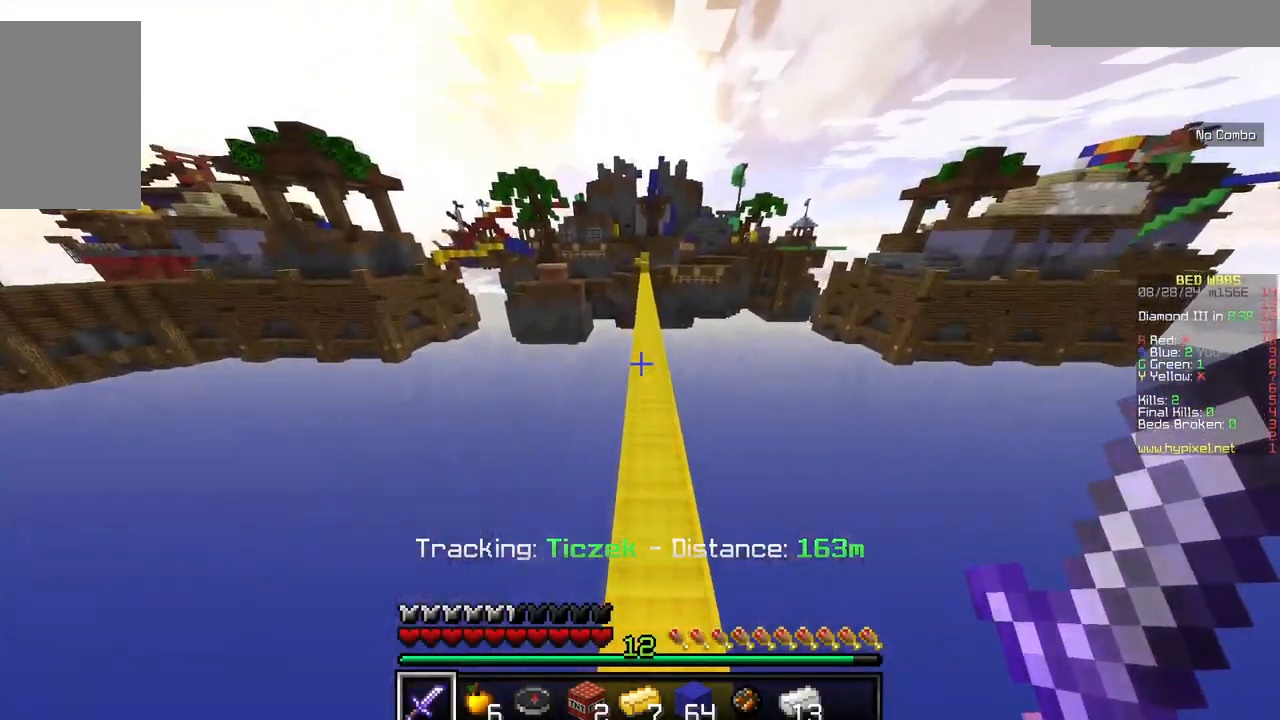
Gameplay with keyboard and mouse; each line is a JSON object with the keys and mouse buttons held at the frame after it. "events" lists presses ("down") and releases ("up") of "a", "d", "s", "w", "mouse_left" and "mouse_right" between this image and that frame as [ms after this image, input, new state], when the widget could be followed in between. "mouse_left", "mouse_right" = the "left", "right" buttons of the "mouse" list. No other keys are recorded. Fast repeated clicks can show as one long hold. Mouse movement is not recorded.
{"keys": ["w"], "mouse": [], "events": [[117, "d", "down"], [350, "d", "up"]]}
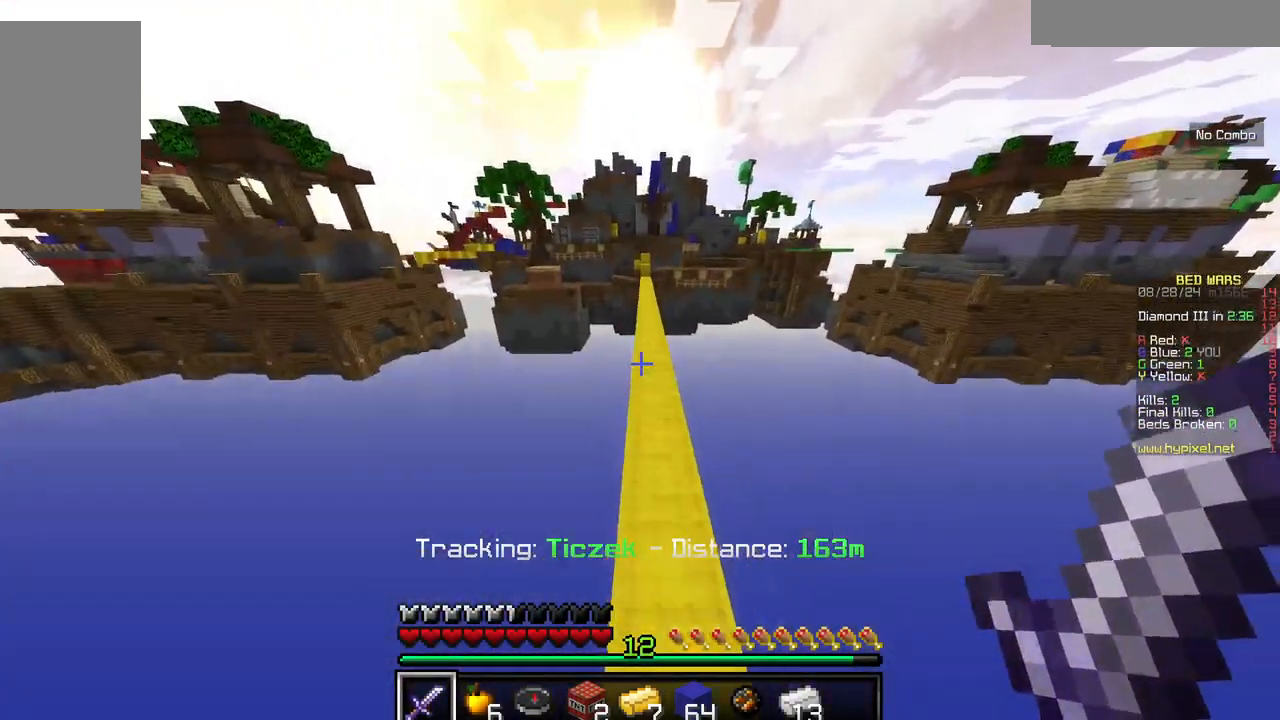
{"keys": ["w"], "mouse": [], "events": []}
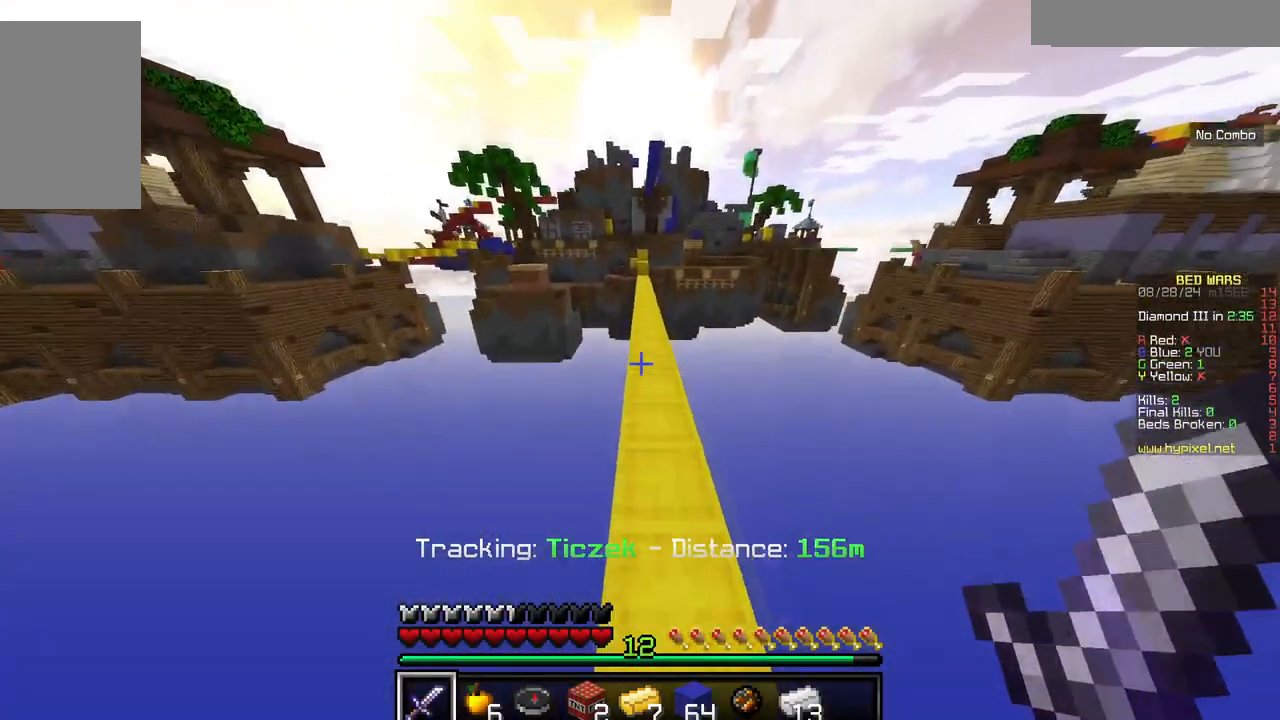
{"keys": ["w"], "mouse": [], "events": [[250, "d", "down"], [484, "d", "up"]]}
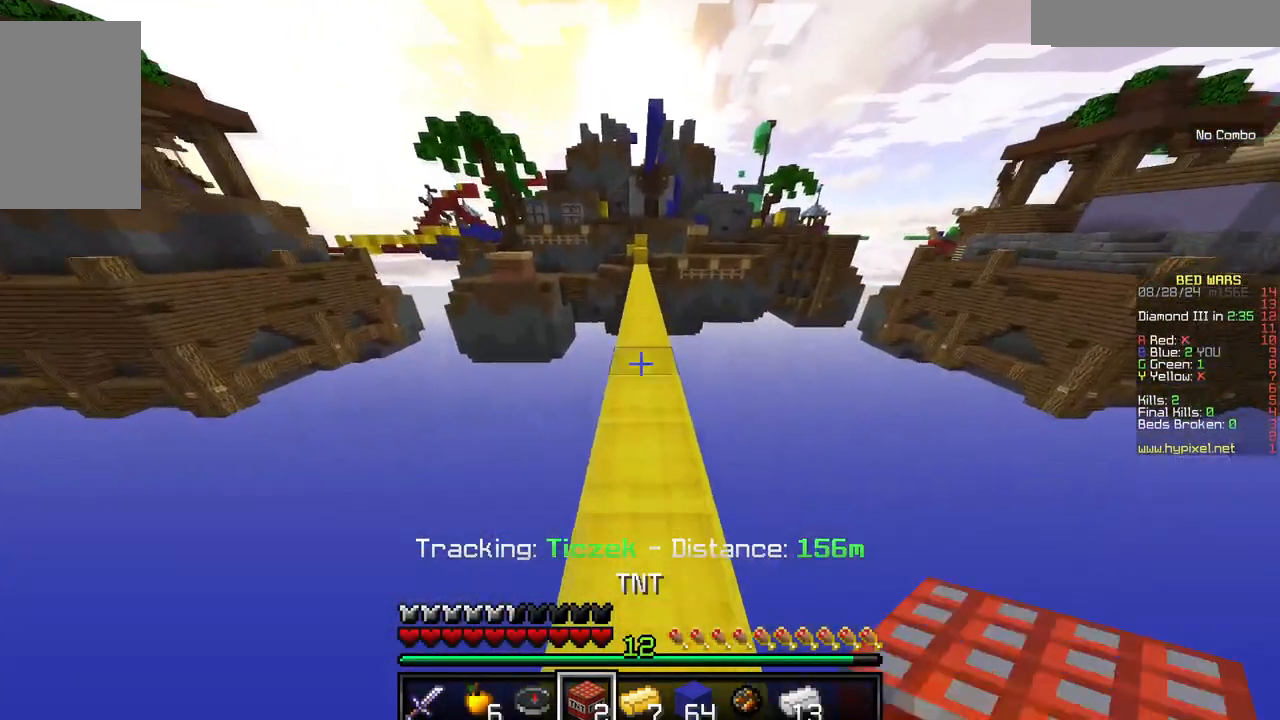
{"keys": ["w"], "mouse": [], "events": []}
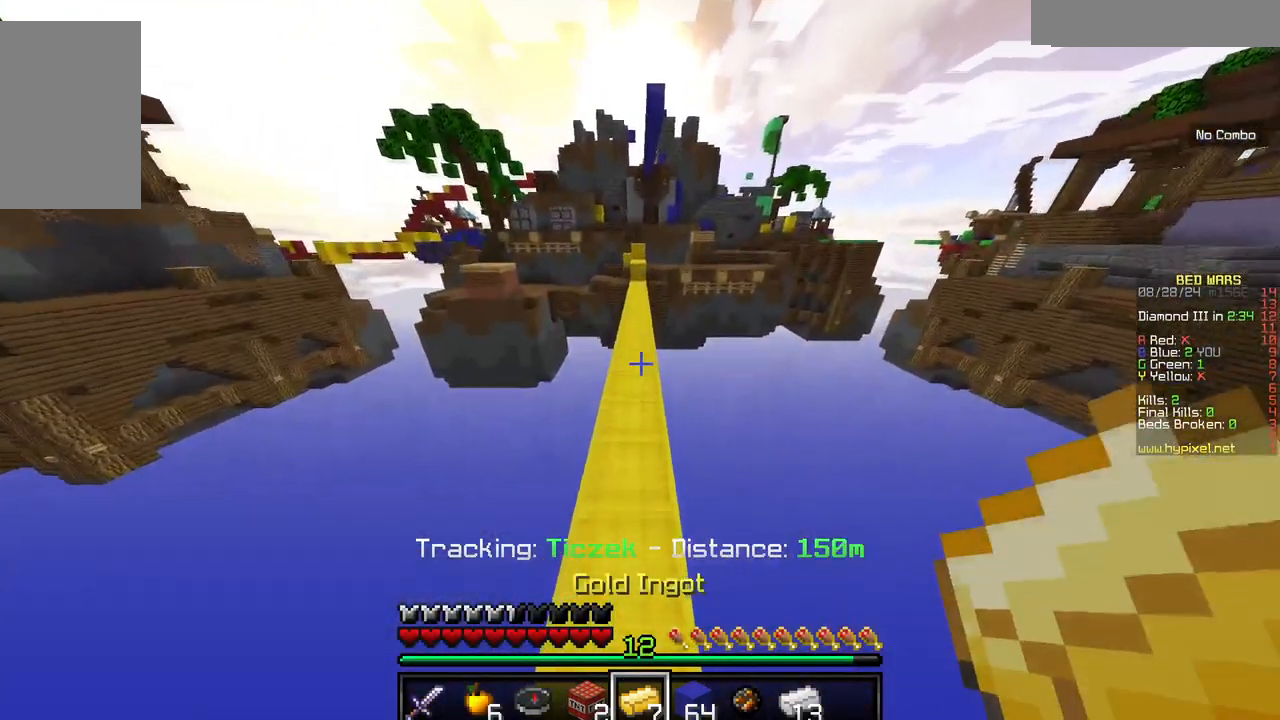
{"keys": ["w"], "mouse": [], "events": [[450, "mouse_left", "down"], [500, "mouse_left", "up"]]}
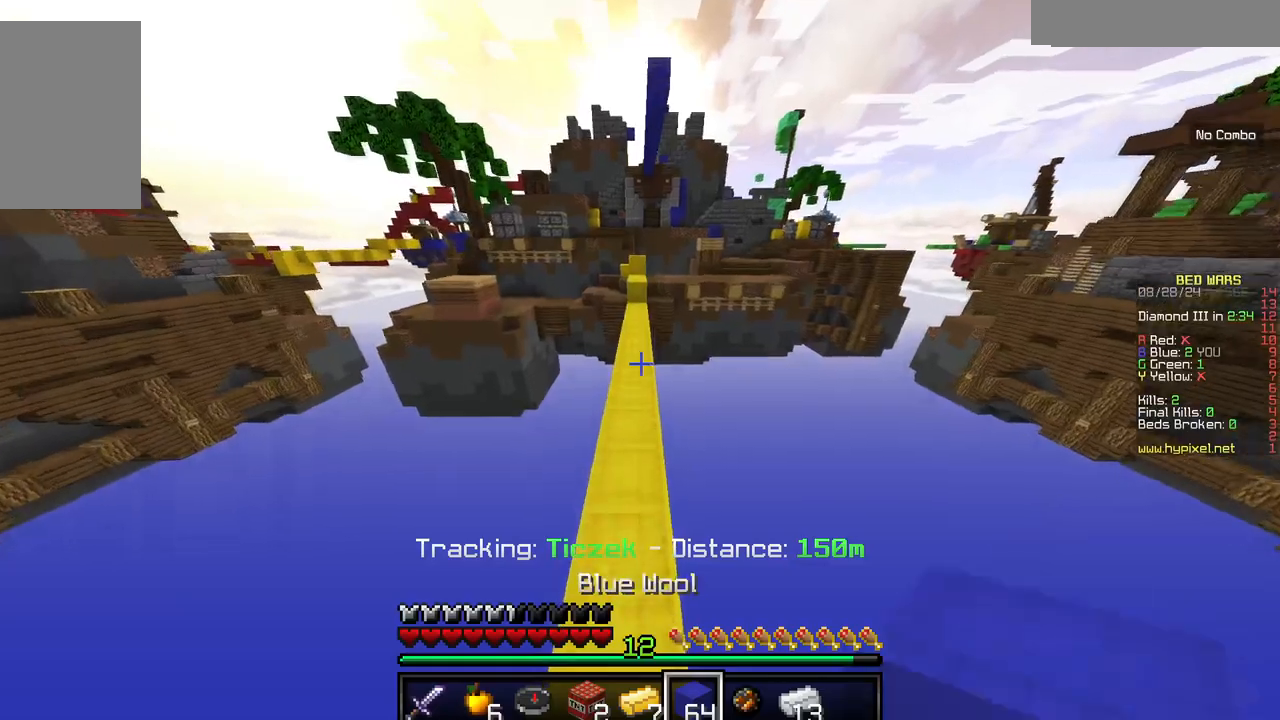
{"keys": ["w"], "mouse": [], "events": []}
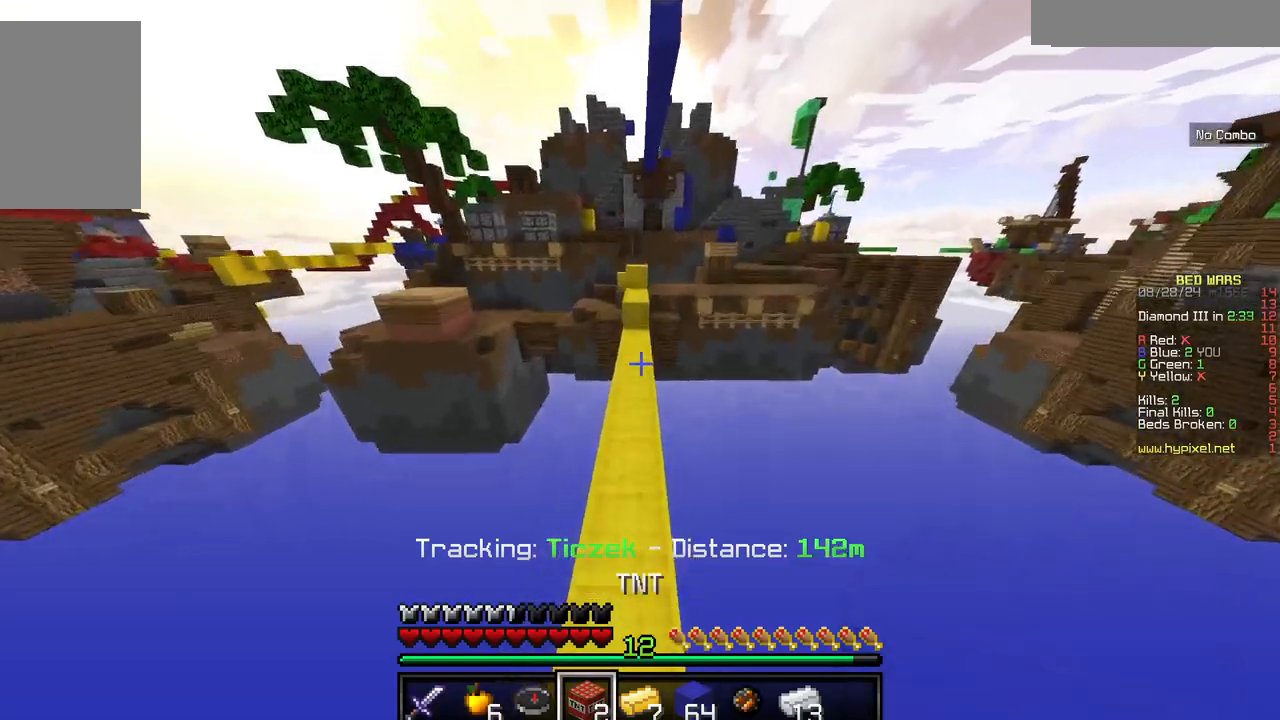
{"keys": ["w"], "mouse": [], "events": []}
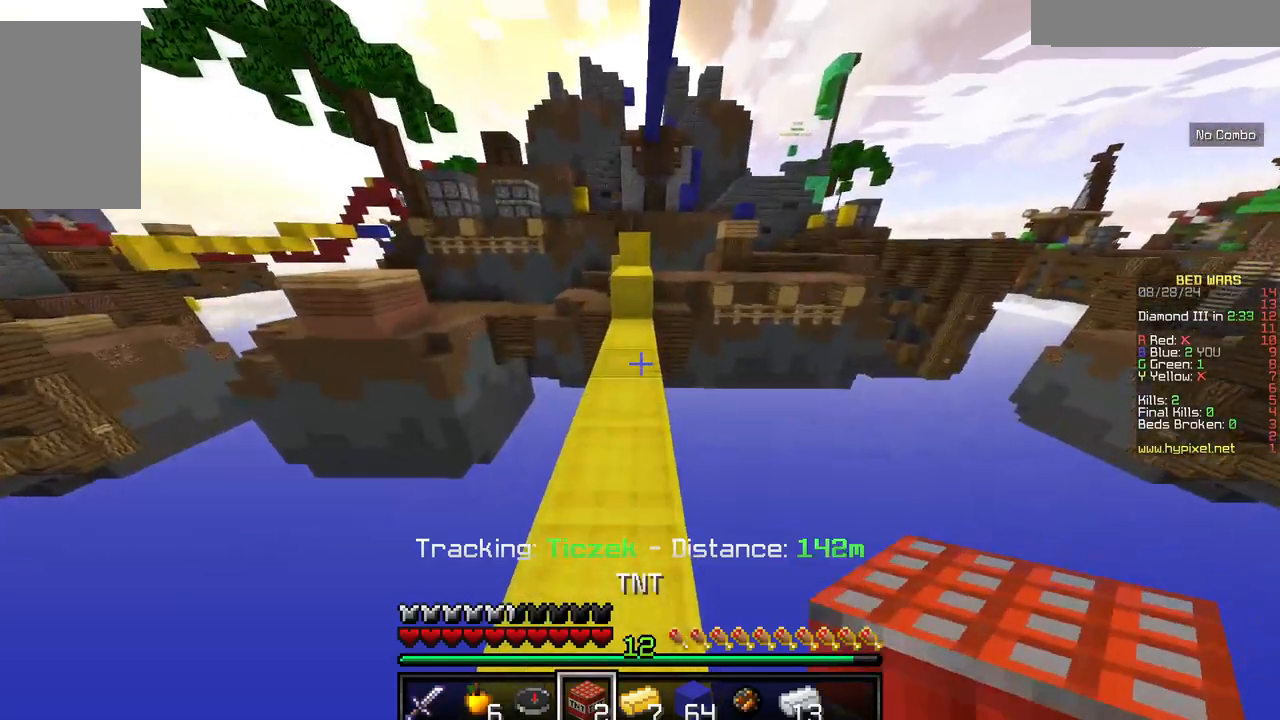
{"keys": ["w"], "mouse": [], "events": []}
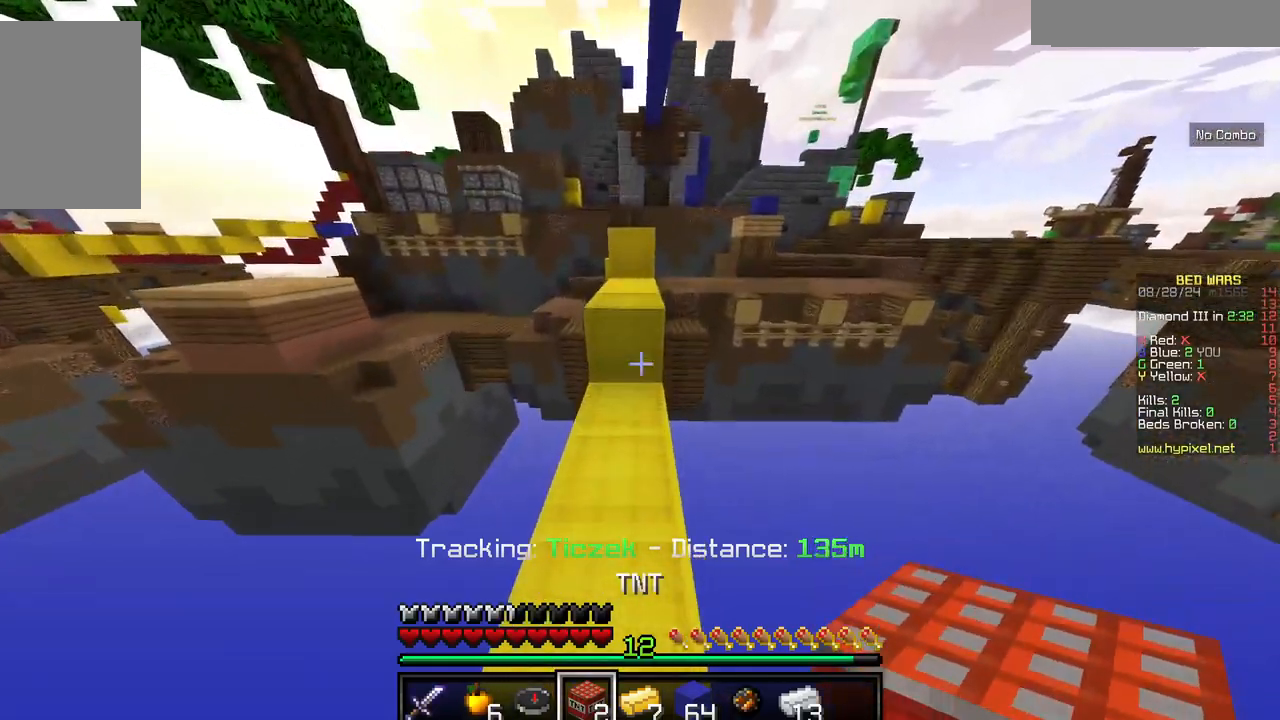
{"keys": ["w"], "mouse": [], "events": []}
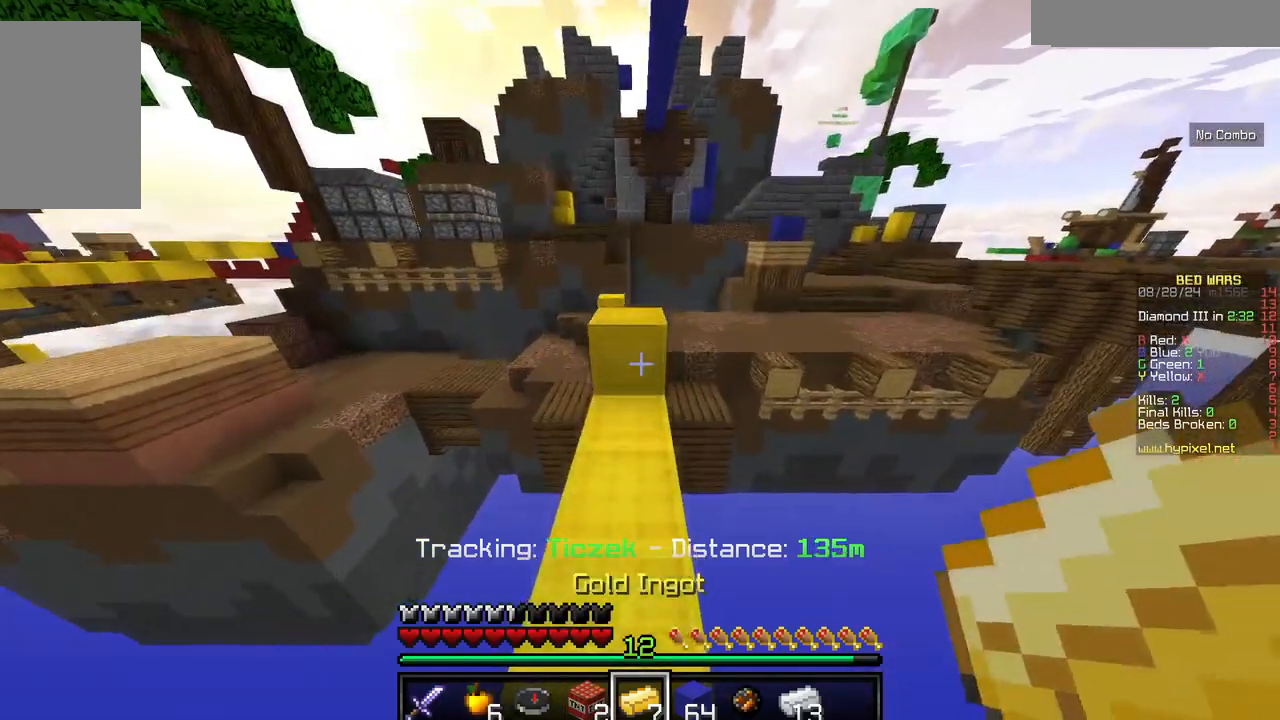
{"keys": ["w"], "mouse": [], "events": []}
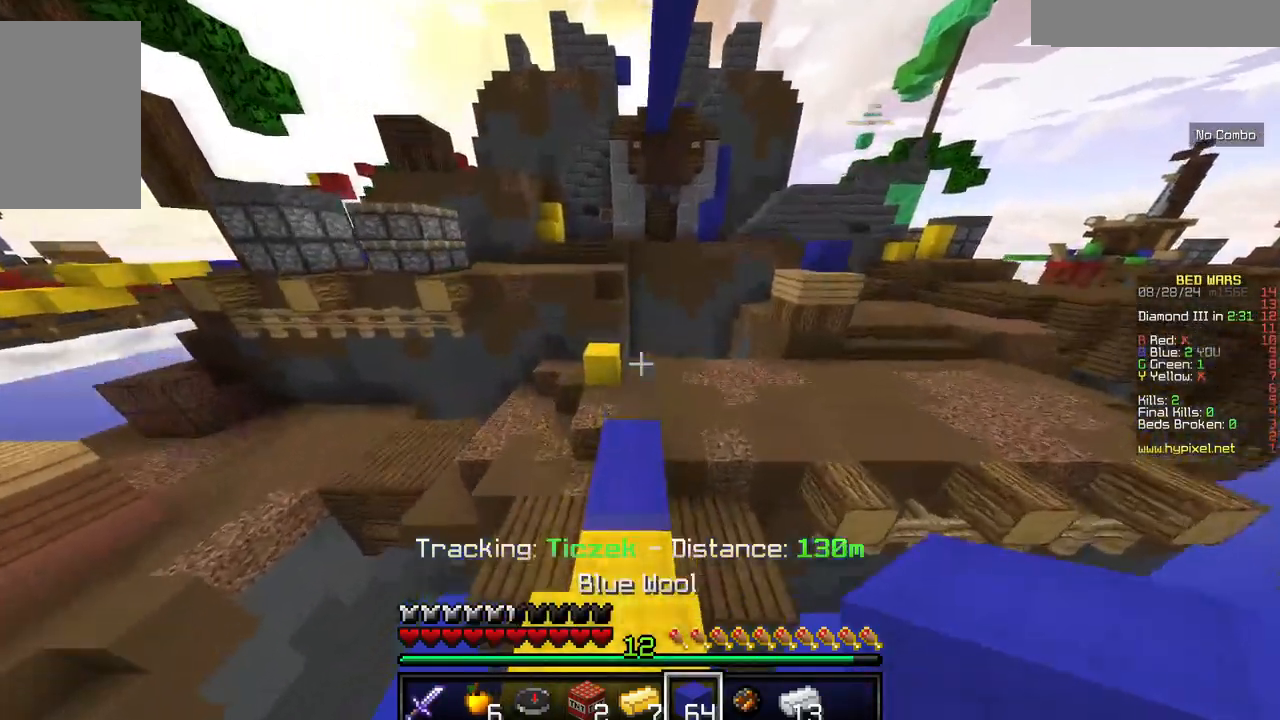
{"keys": ["w"], "mouse": [], "events": []}
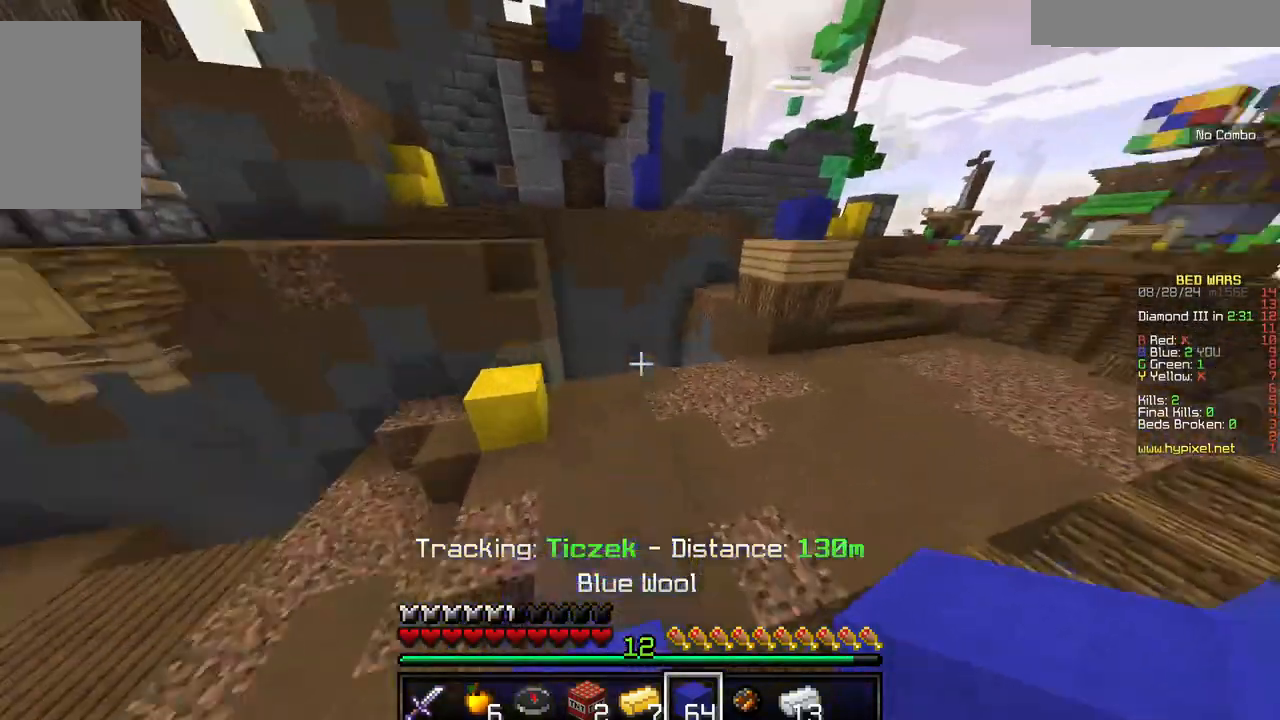
{"keys": ["d", "w"], "mouse": [], "events": [[50, "d", "down"]]}
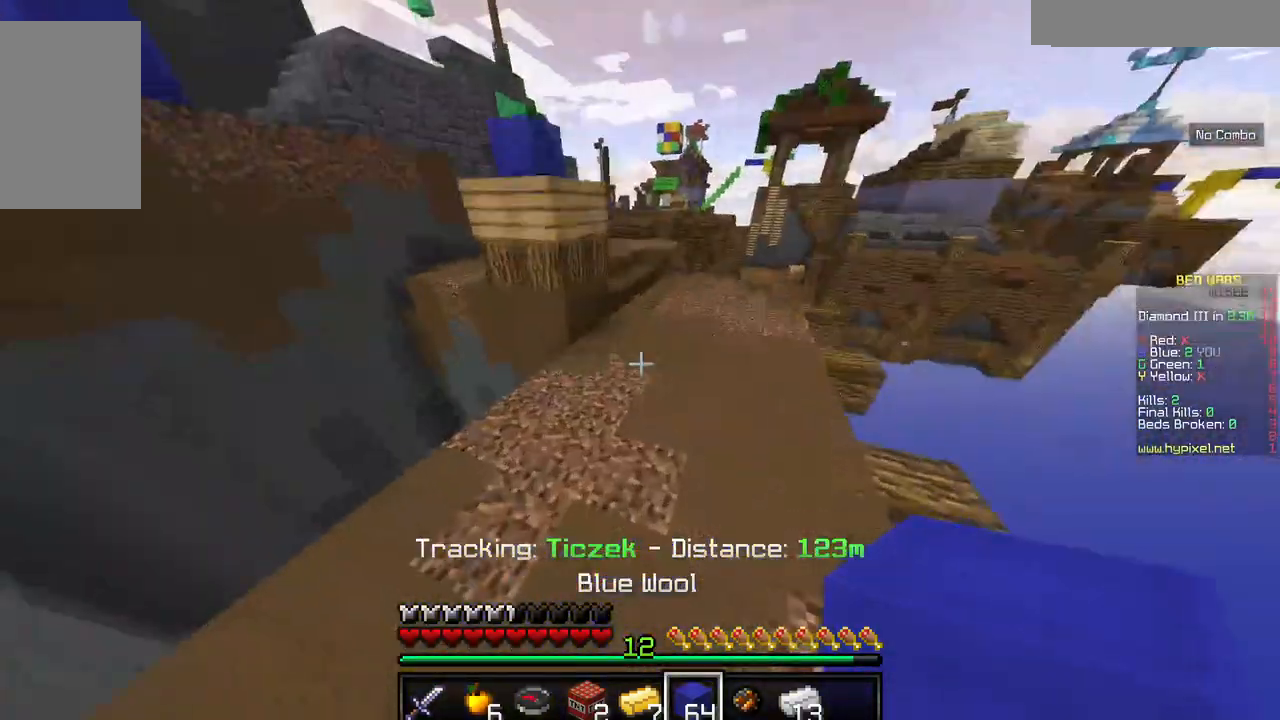
{"keys": ["w"], "mouse": [], "events": [[317, "d", "up"]]}
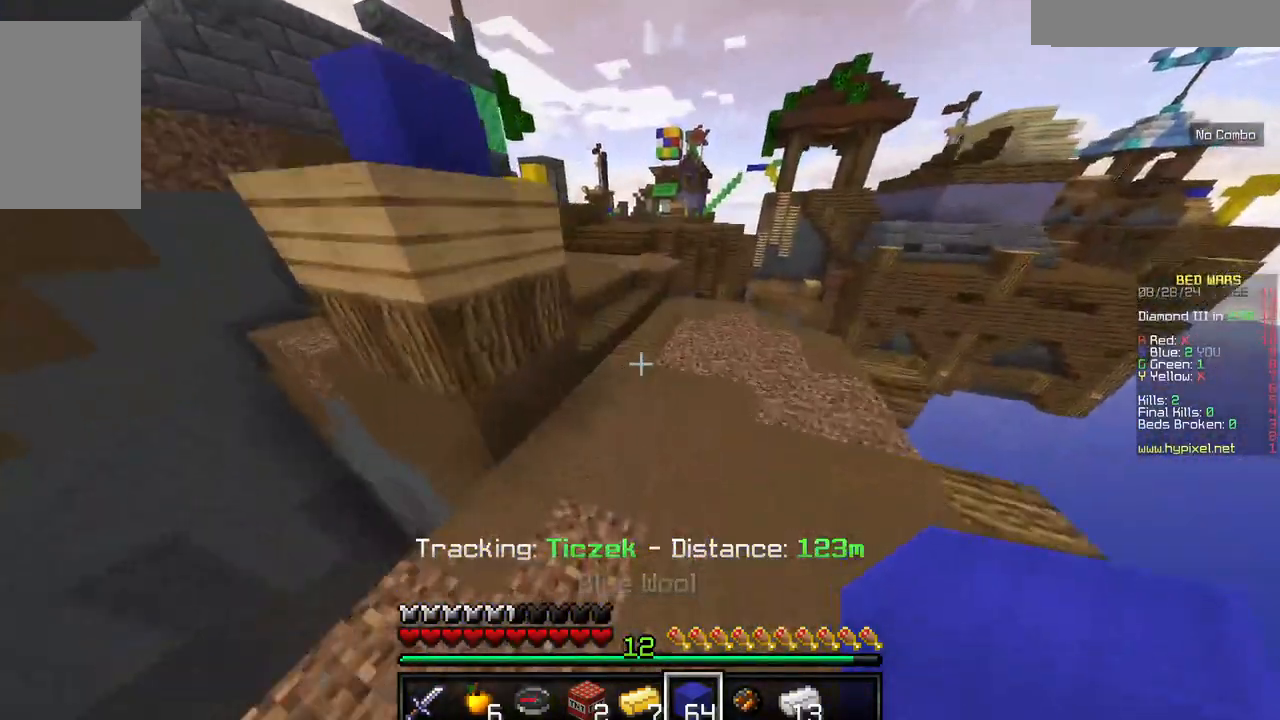
{"keys": ["w"], "mouse": [], "events": []}
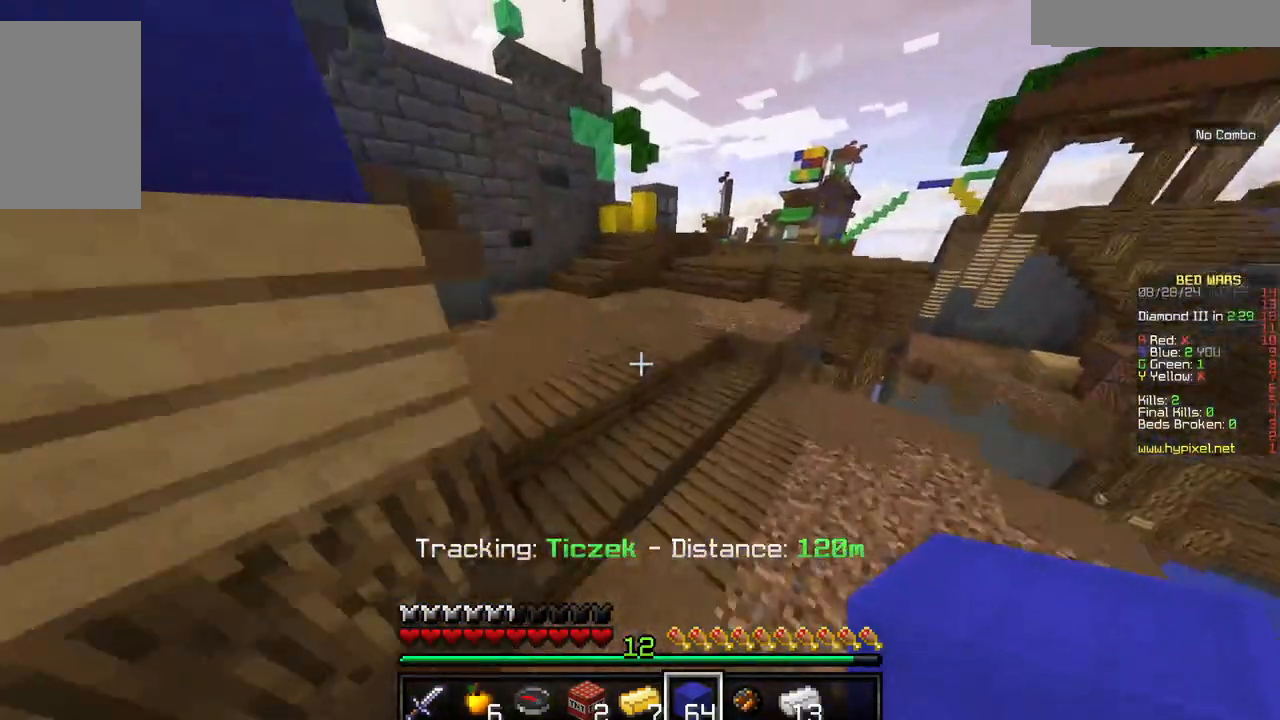
{"keys": ["w"], "mouse": [], "events": []}
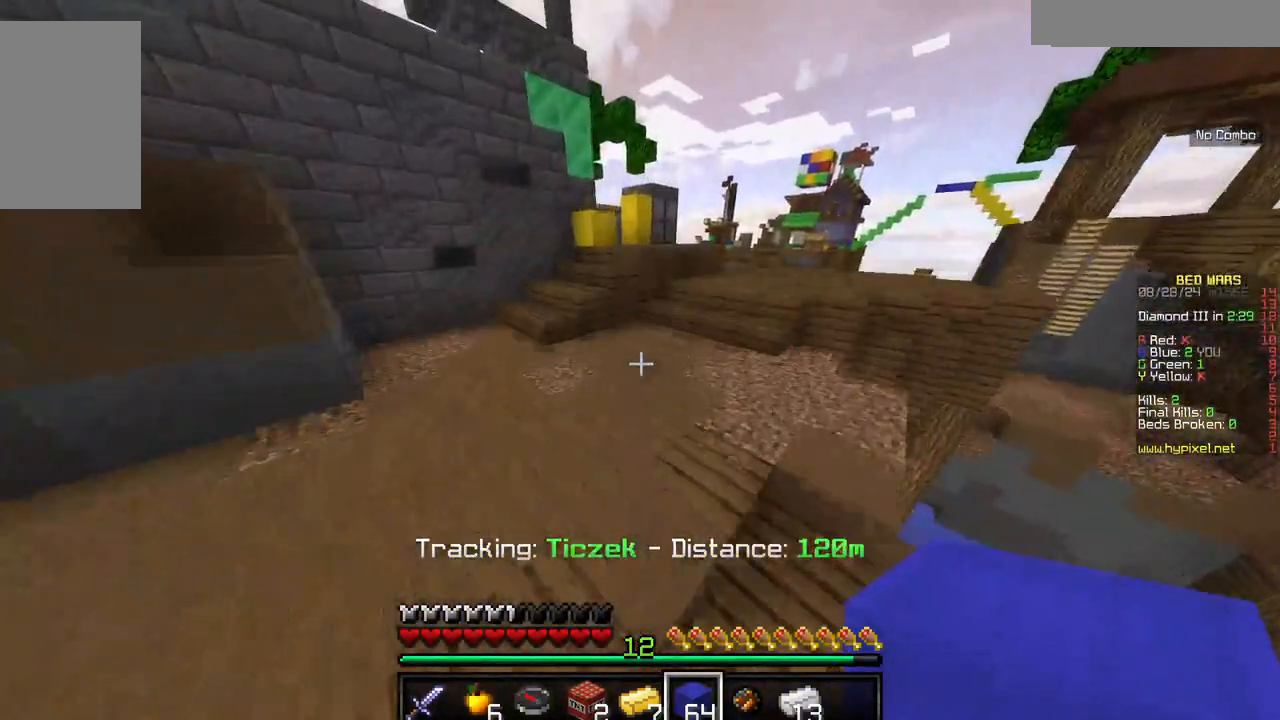
{"keys": ["d", "w"], "mouse": []}
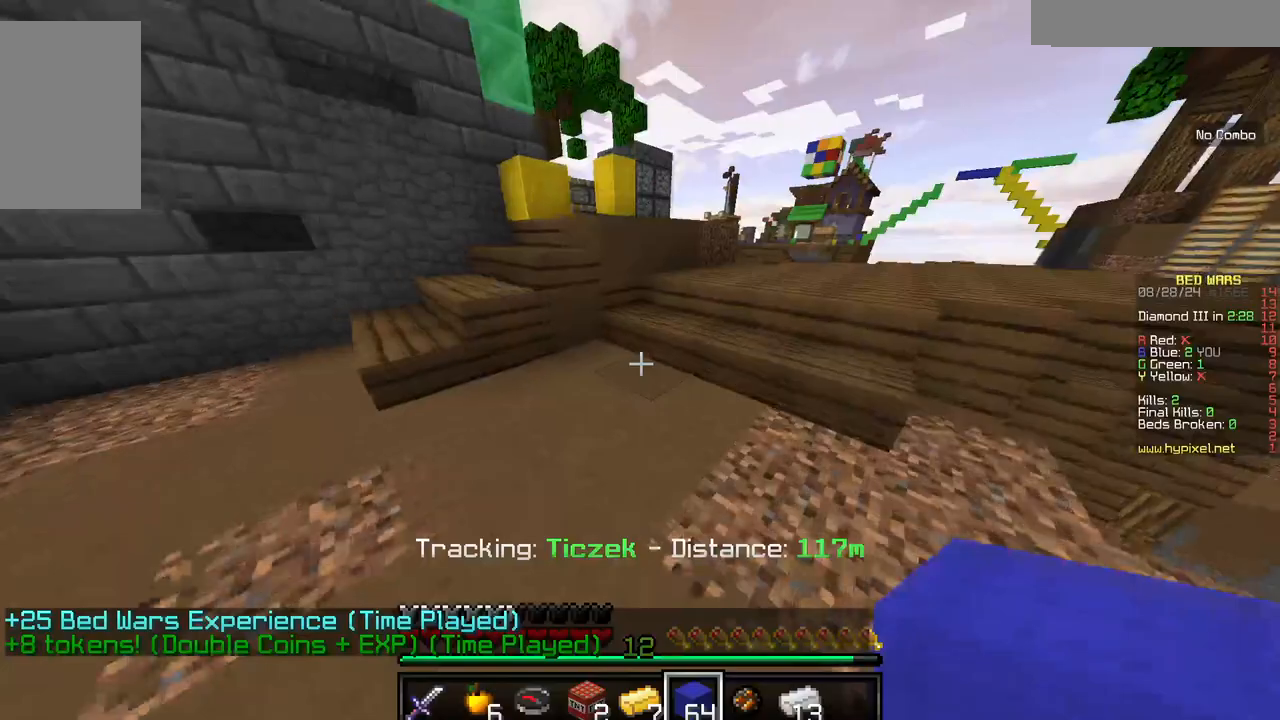
{"keys": ["d", "w"], "mouse": [], "events": []}
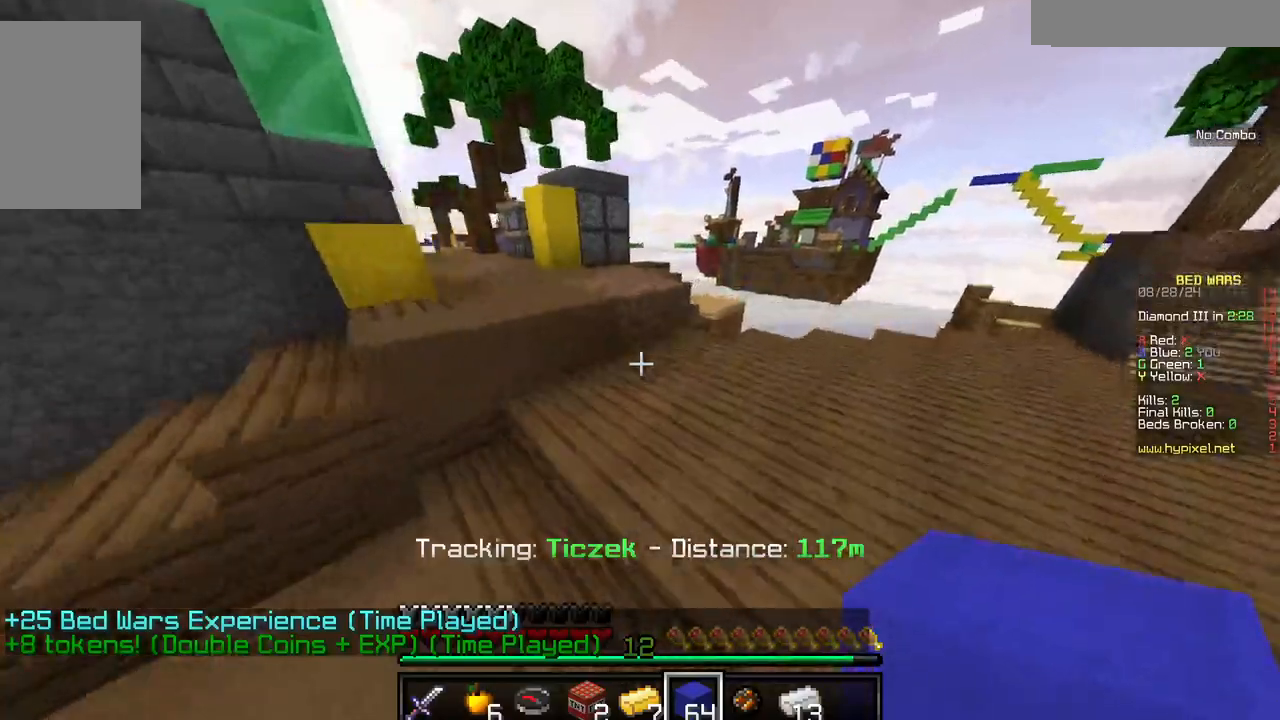
{"keys": ["w"], "mouse": [], "events": [[284, "d", "up"]]}
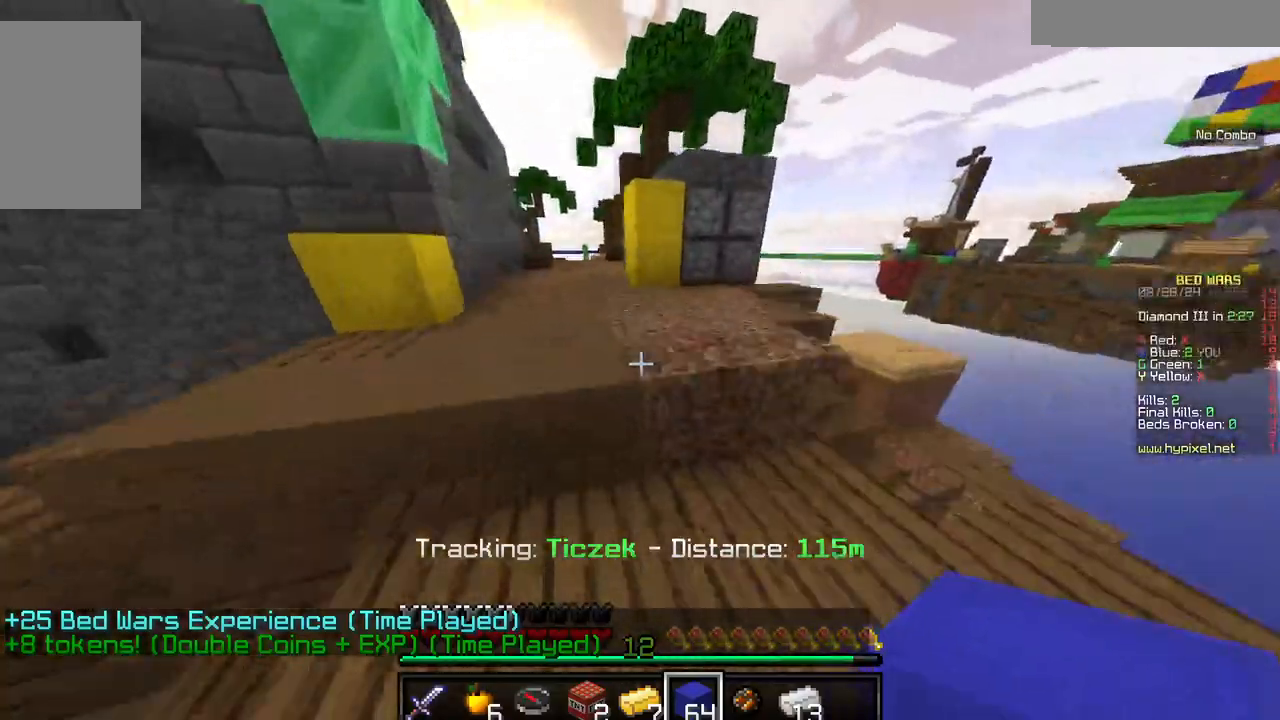
{"keys": ["a", "w"], "mouse": [], "events": [[267, "a", "down"]]}
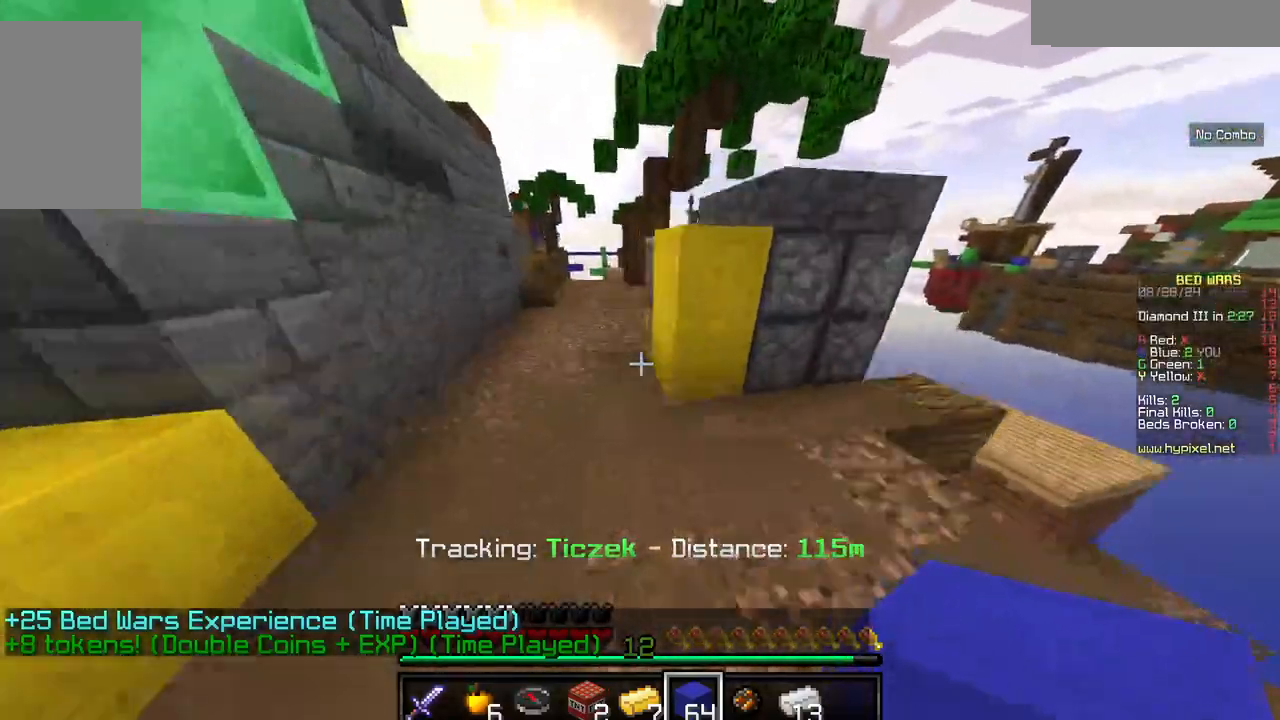
{"keys": ["w"], "mouse": [], "events": [[200, "a", "up"]]}
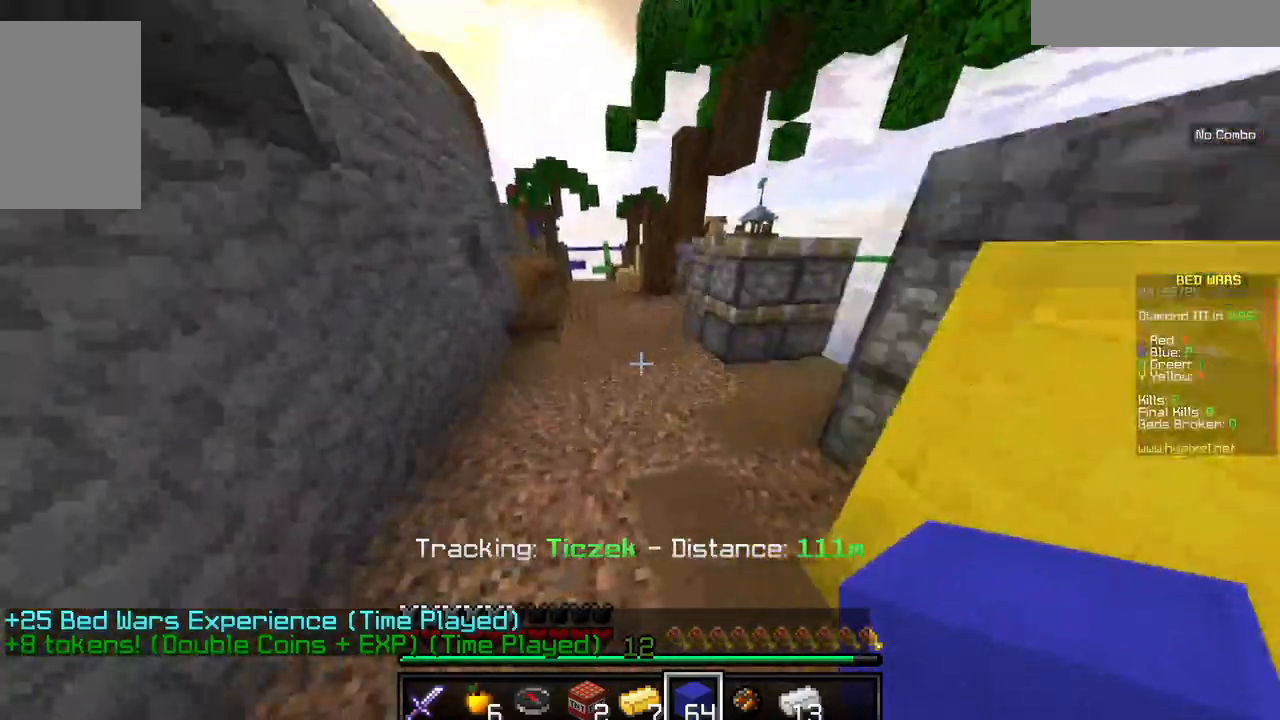
{"keys": ["w"], "mouse": [], "events": []}
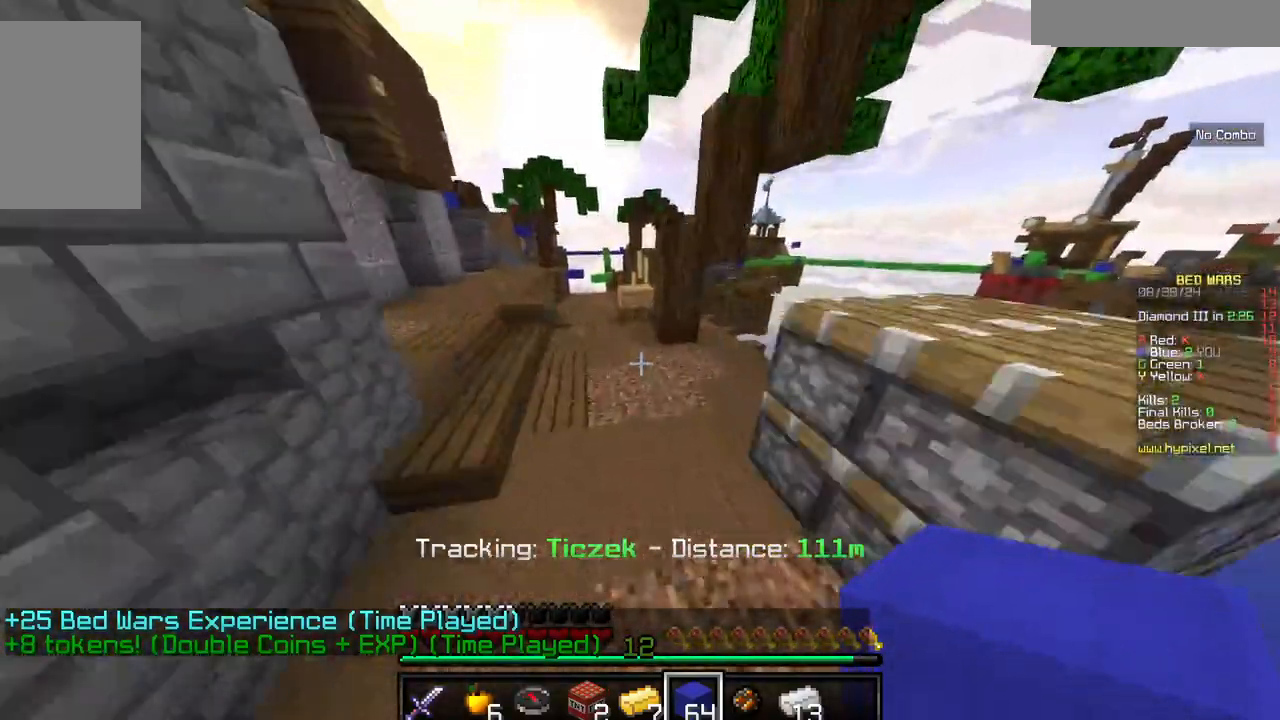
{"keys": ["w"], "mouse": [], "events": [[67, "a", "down"], [250, "a", "up"]]}
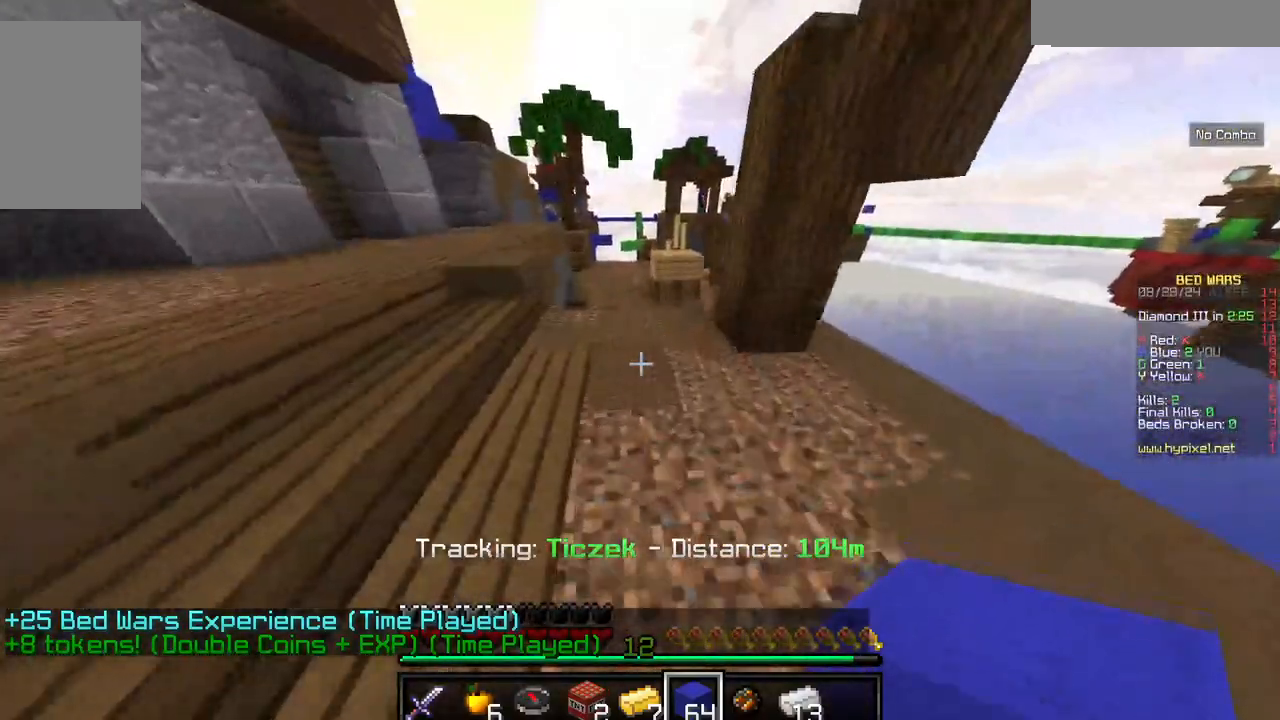
{"keys": ["w"], "mouse": [], "events": [[134, "a", "down"], [317, "a", "up"]]}
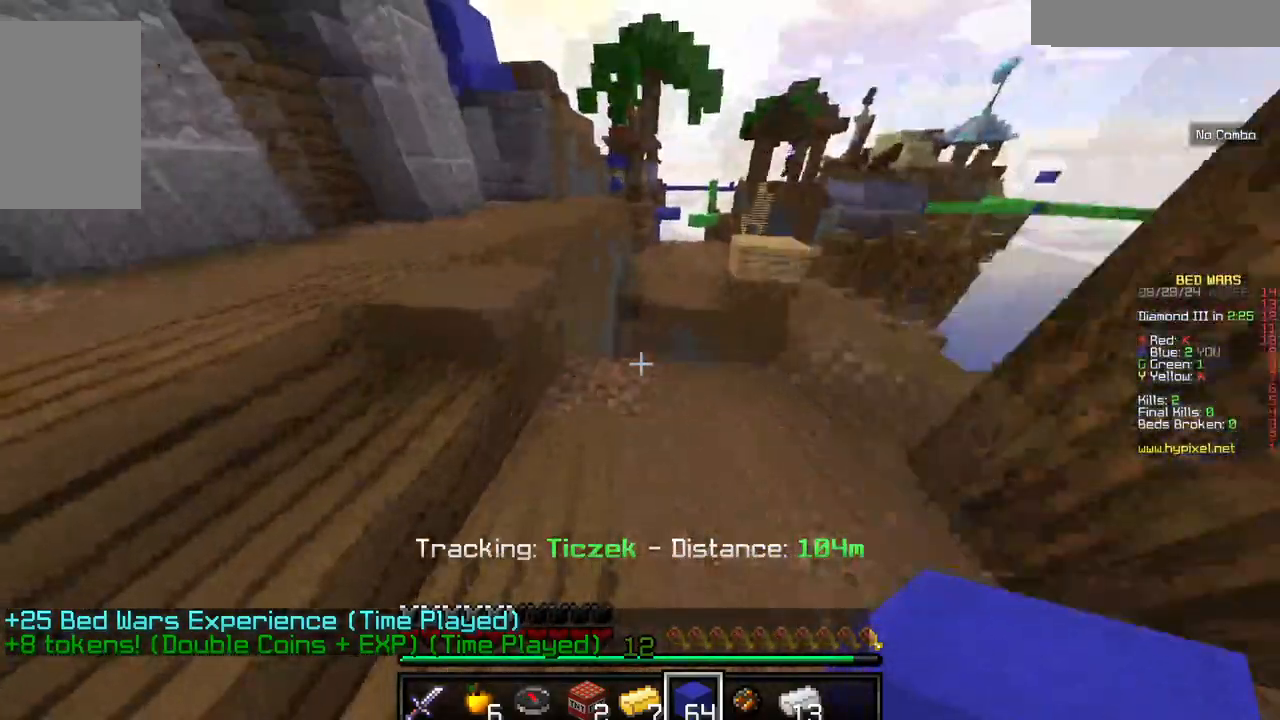
{"keys": ["a", "w"], "mouse": [], "events": [[17, "a", "down"]]}
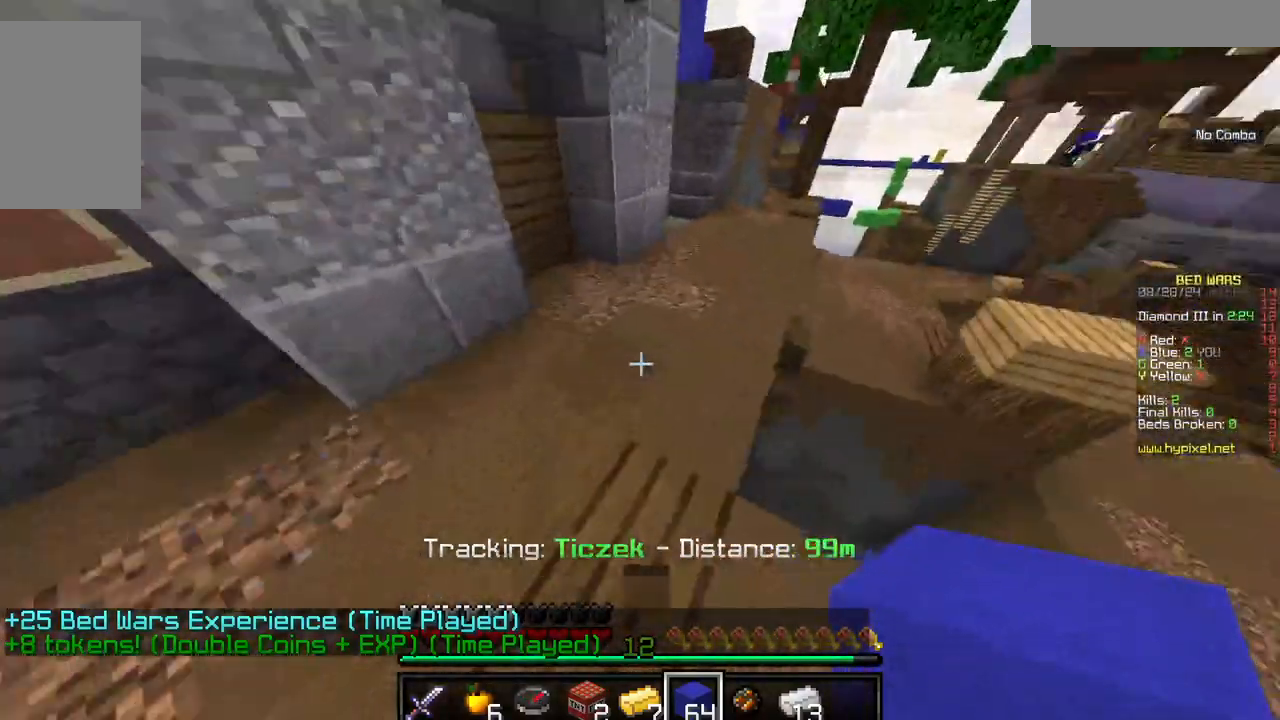
{"keys": ["w"], "mouse": [], "events": [[67, "a", "up"]]}
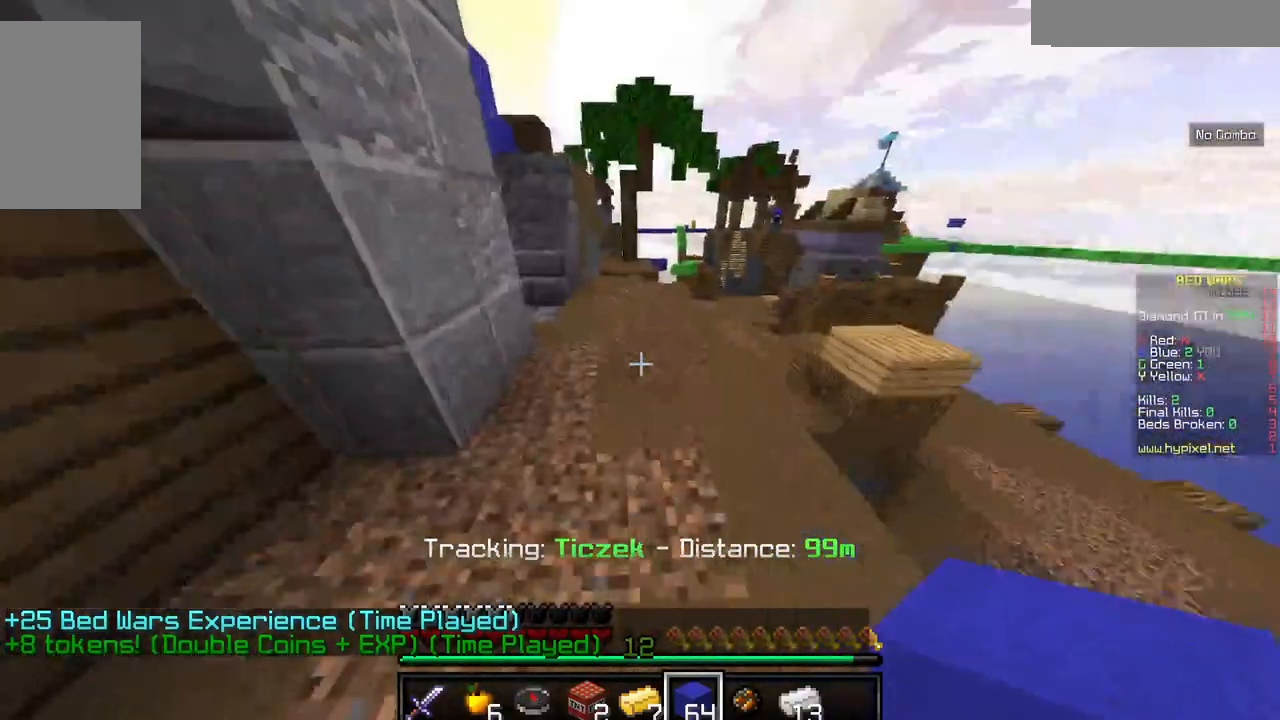
{"keys": ["w"], "mouse": [], "events": []}